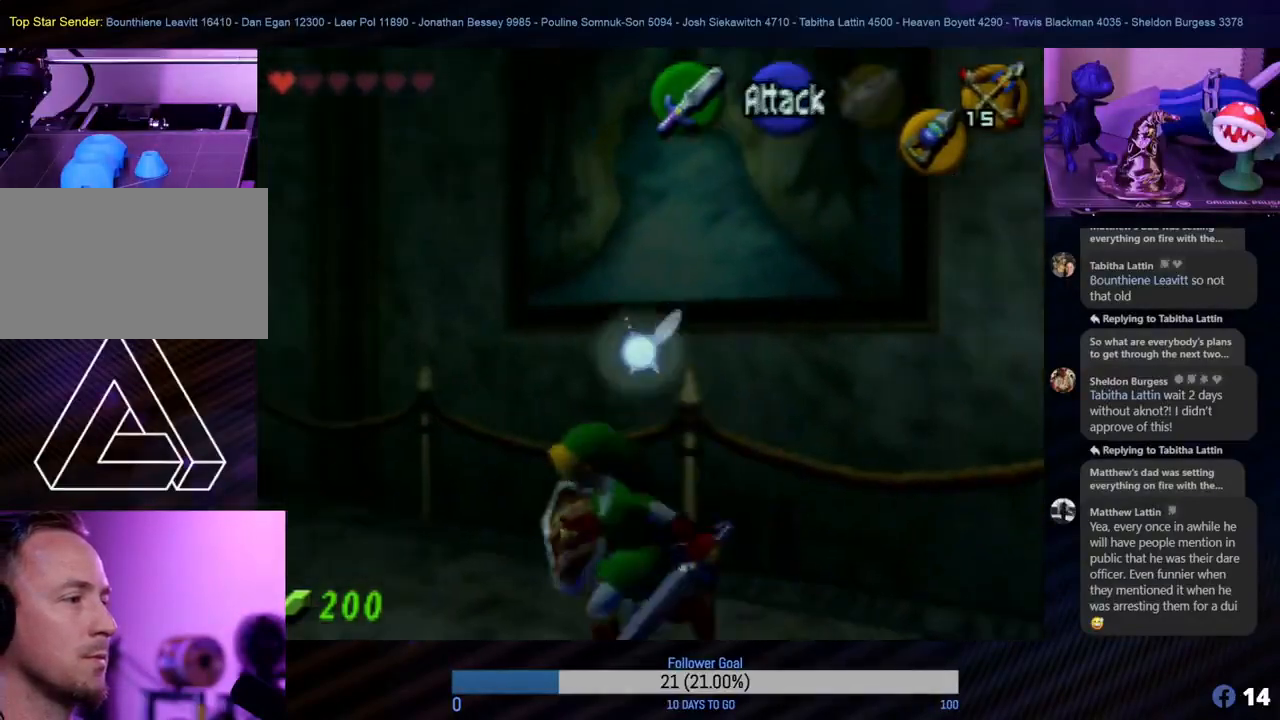
Gameplay with a controller (Nintendo layout); each line is a JSON object with the inputs held at the frame after it. "events" lists button and stick changes between this image and that frame as [ms after this image, input, new state], when the widget could be followed in between. Not read: L1 L3 R3.
{"buttons": ["Z"], "left_stick": "center", "events": [[150, "left_stick", "center"], [183, "Z", "down"]]}
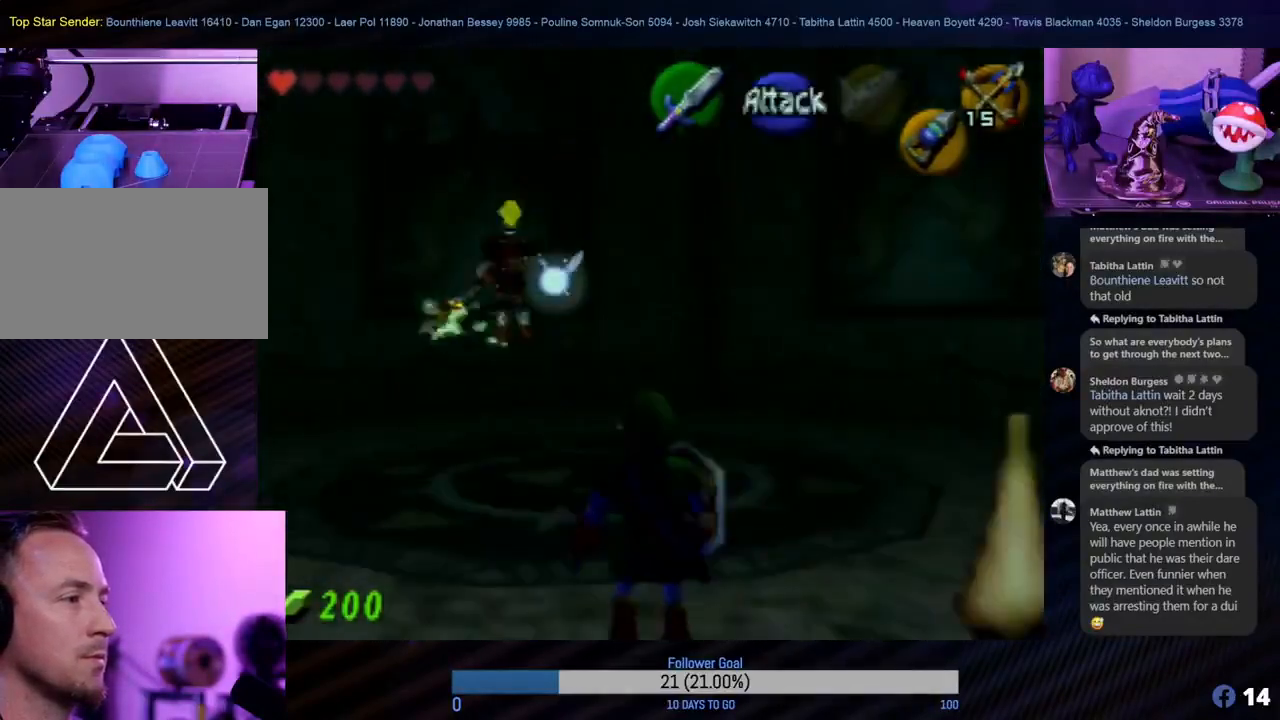
{"buttons": ["Z"], "left_stick": "down-right", "events": [[433, "left_stick", "down-right"]]}
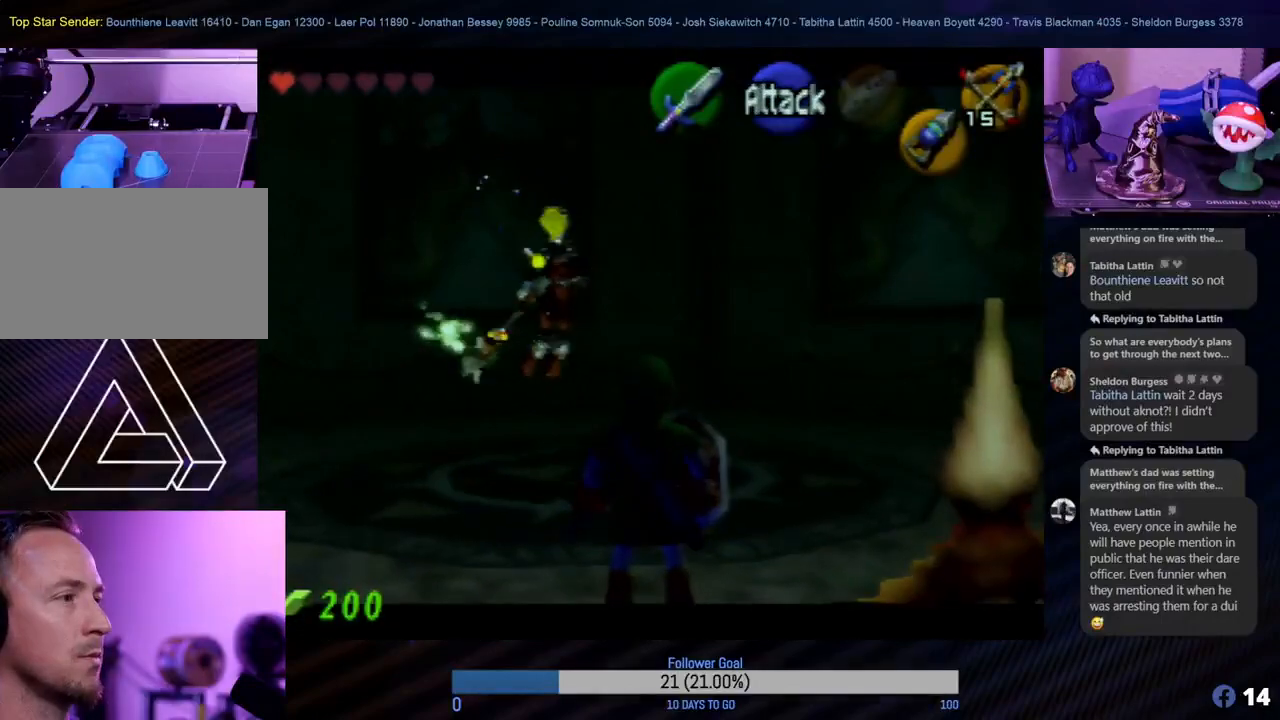
{"buttons": ["Z"], "left_stick": "center", "events": [[117, "left_stick", "center"], [167, "Z", "up"], [267, "Z", "down"]]}
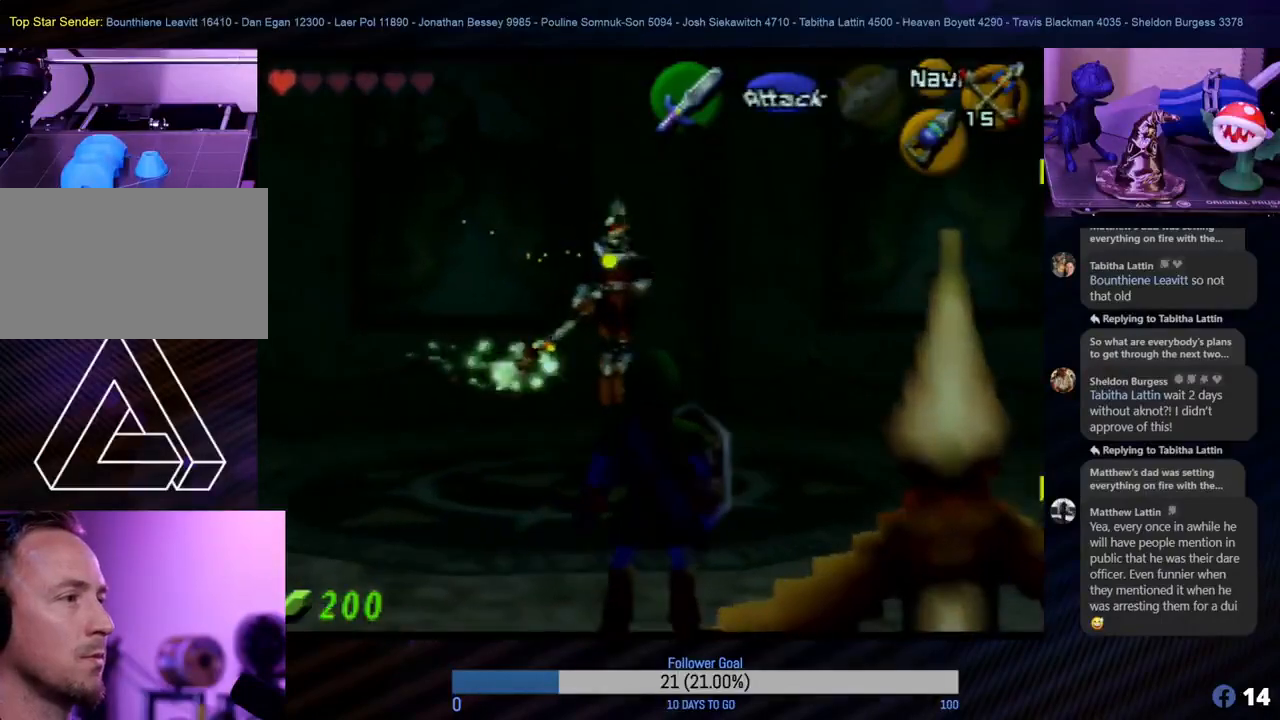
{"buttons": ["Z"], "left_stick": "down", "events": [[333, "left_stick", "down"]]}
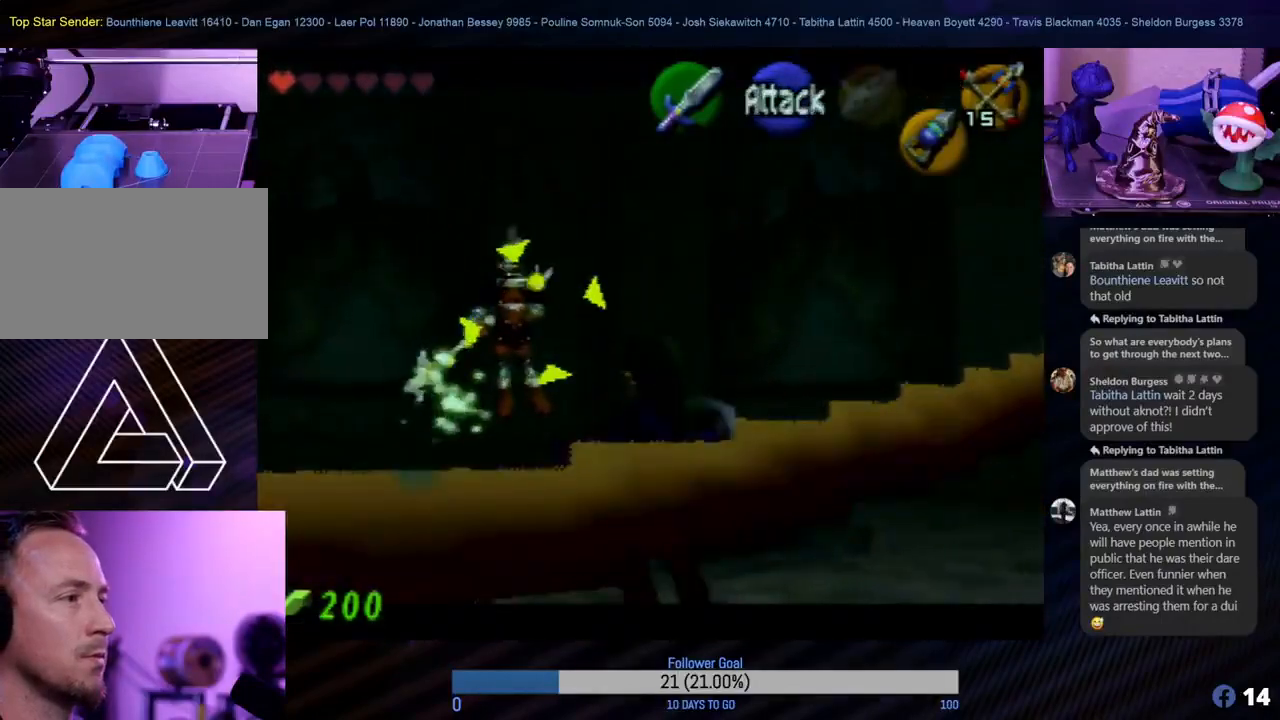
{"buttons": ["Z"], "left_stick": "center", "events": [[33, "left_stick", "center"]]}
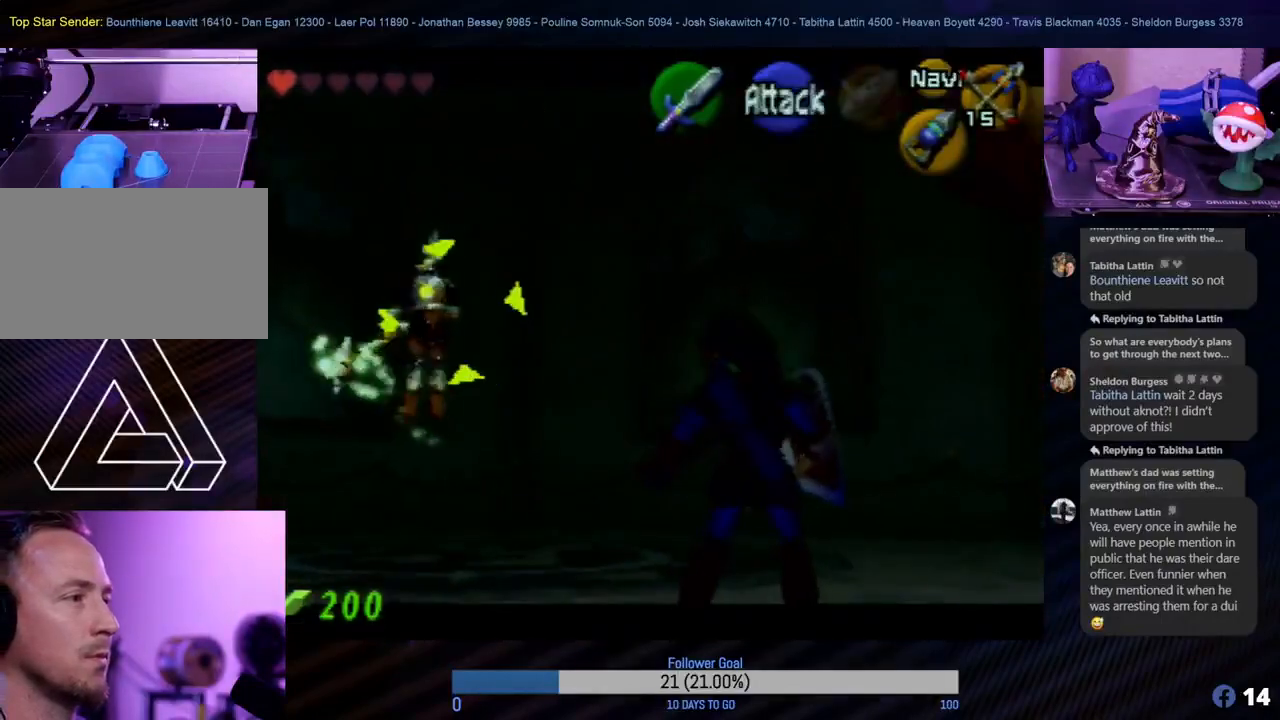
{"buttons": ["Z"], "left_stick": "down-right", "events": [[17, "left_stick", "right"], [200, "left_stick", "center"], [500, "left_stick", "down-right"]]}
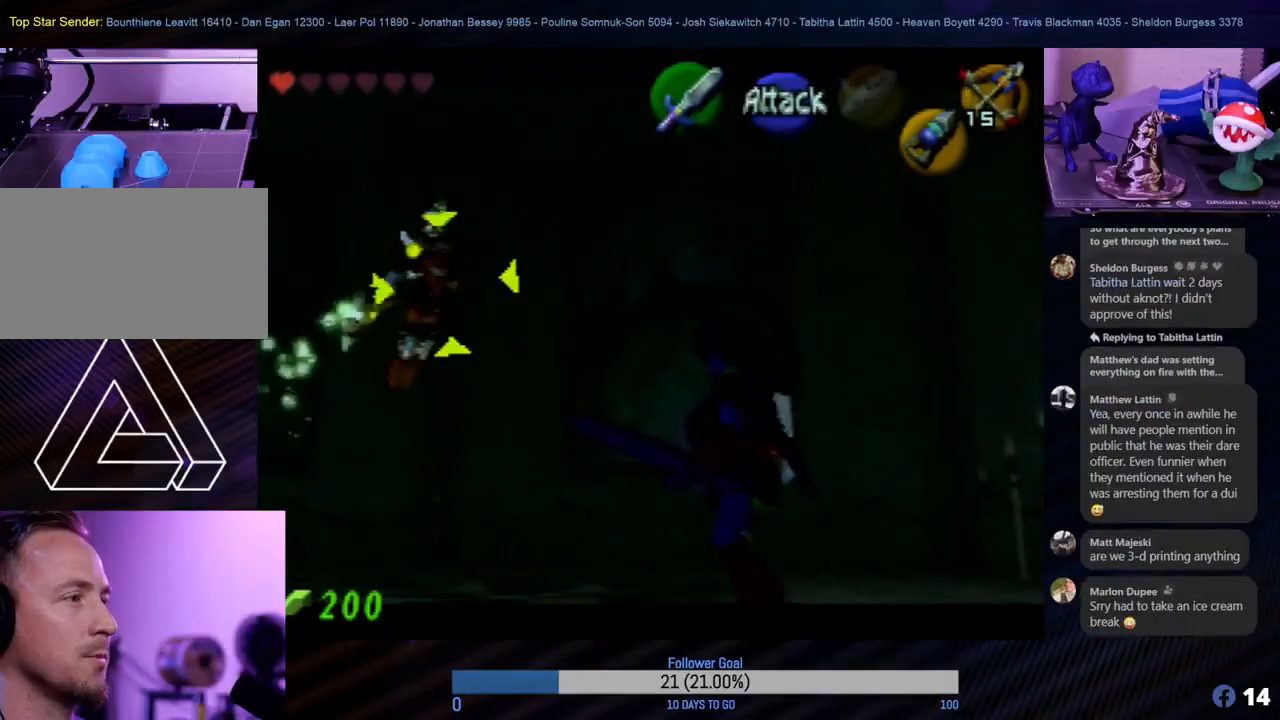
{"buttons": ["Z"], "left_stick": "center", "events": [[167, "left_stick", "right"], [267, "left_stick", "center"]]}
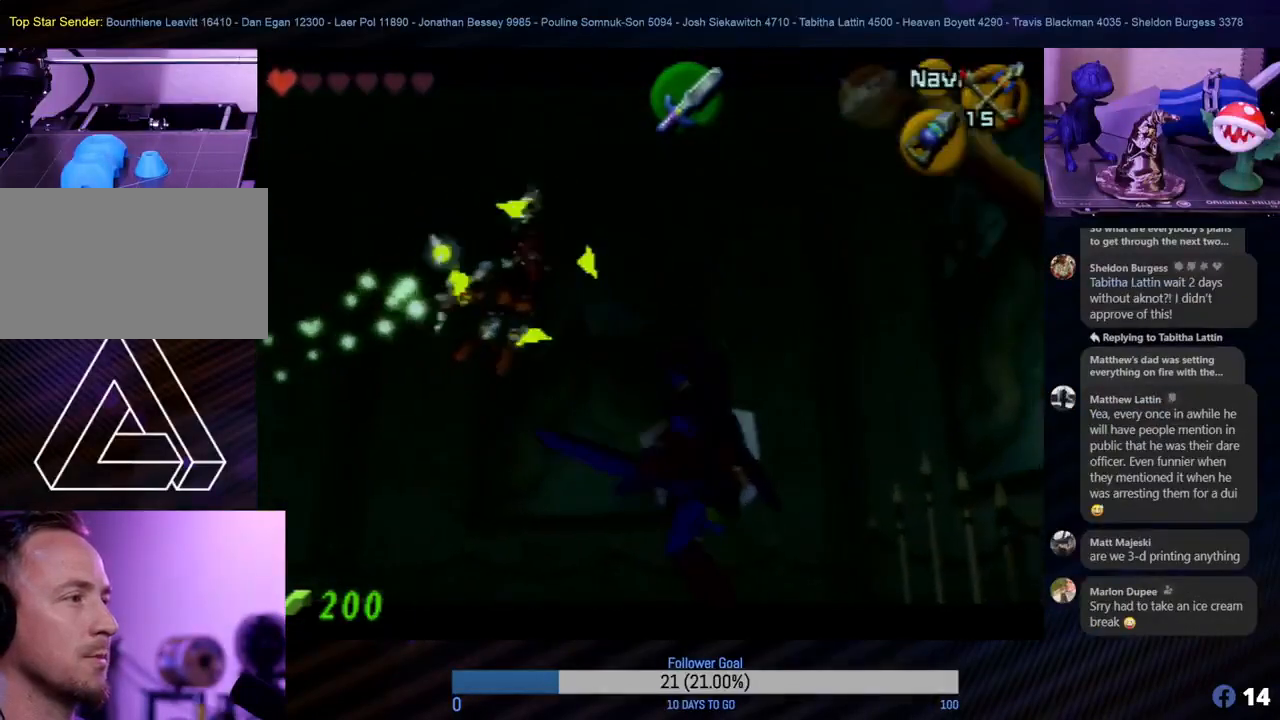
{"buttons": ["Z"], "left_stick": "left", "events": [[50, "left_stick", "down"], [133, "left_stick", "down-left"], [450, "left_stick", "left"]]}
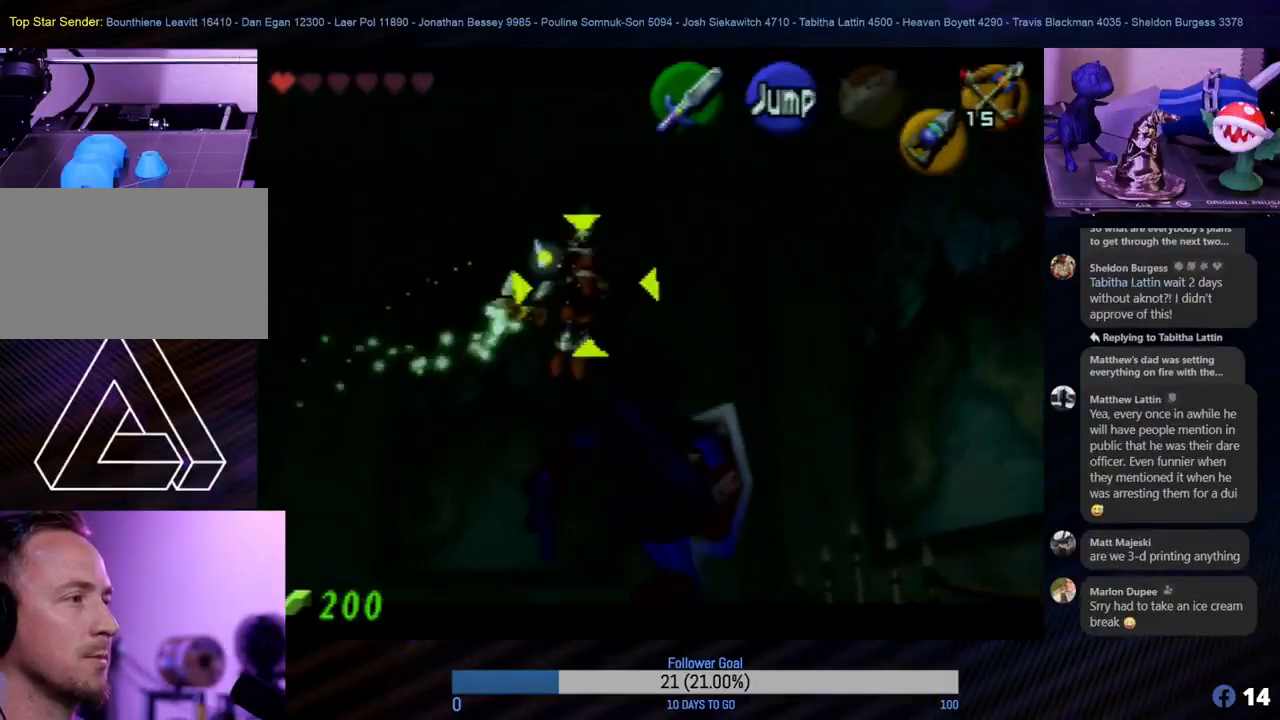
{"buttons": ["Z"], "left_stick": "left", "events": []}
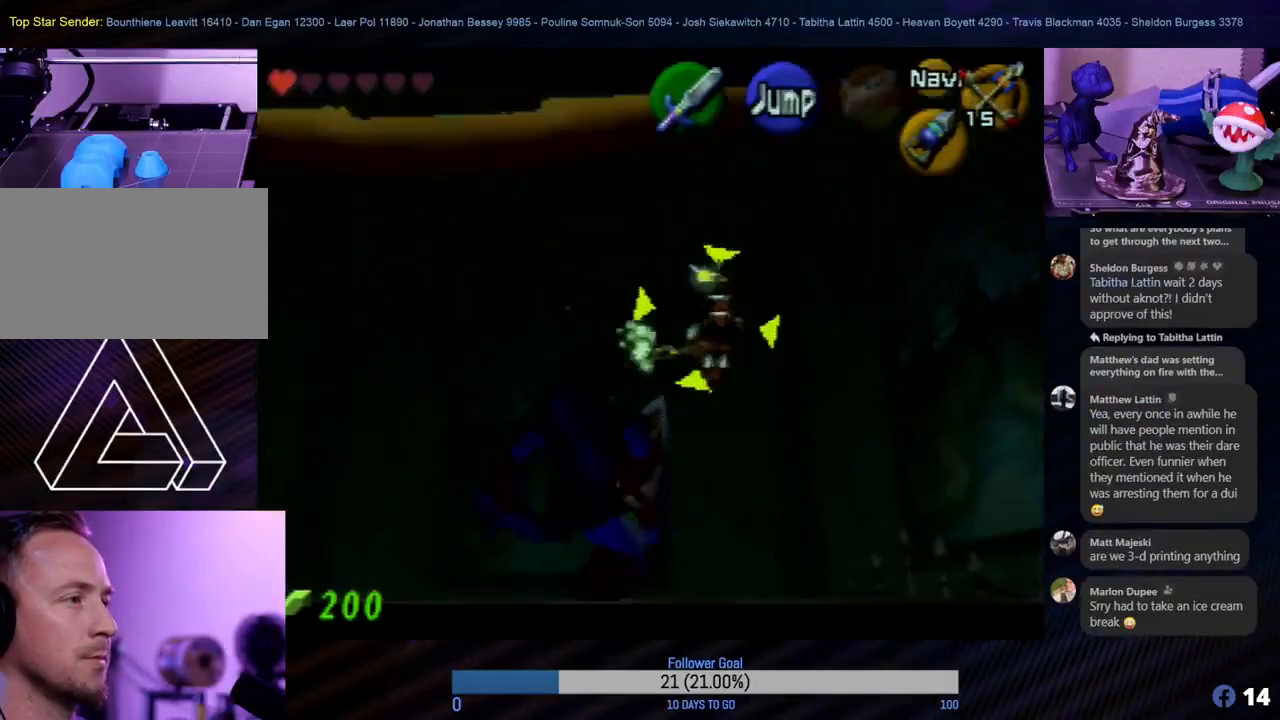
{"buttons": ["Z"], "left_stick": "left", "events": []}
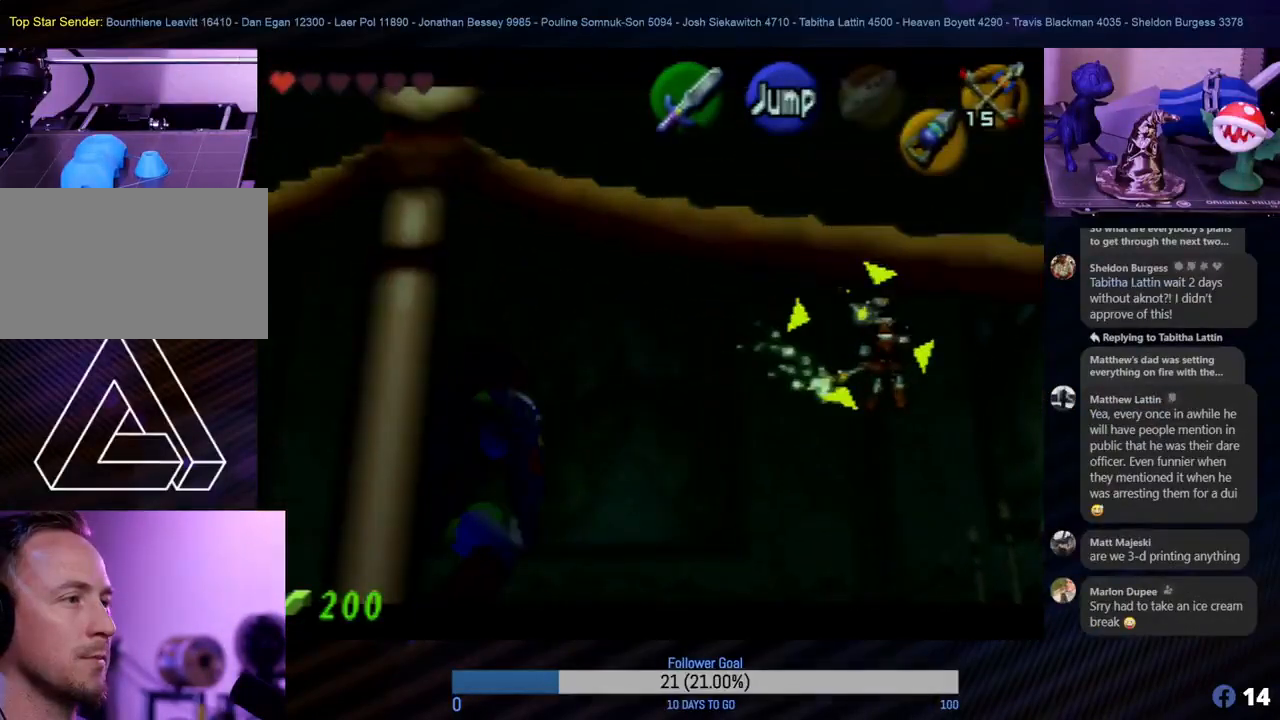
{"buttons": ["Z"], "left_stick": "left", "events": []}
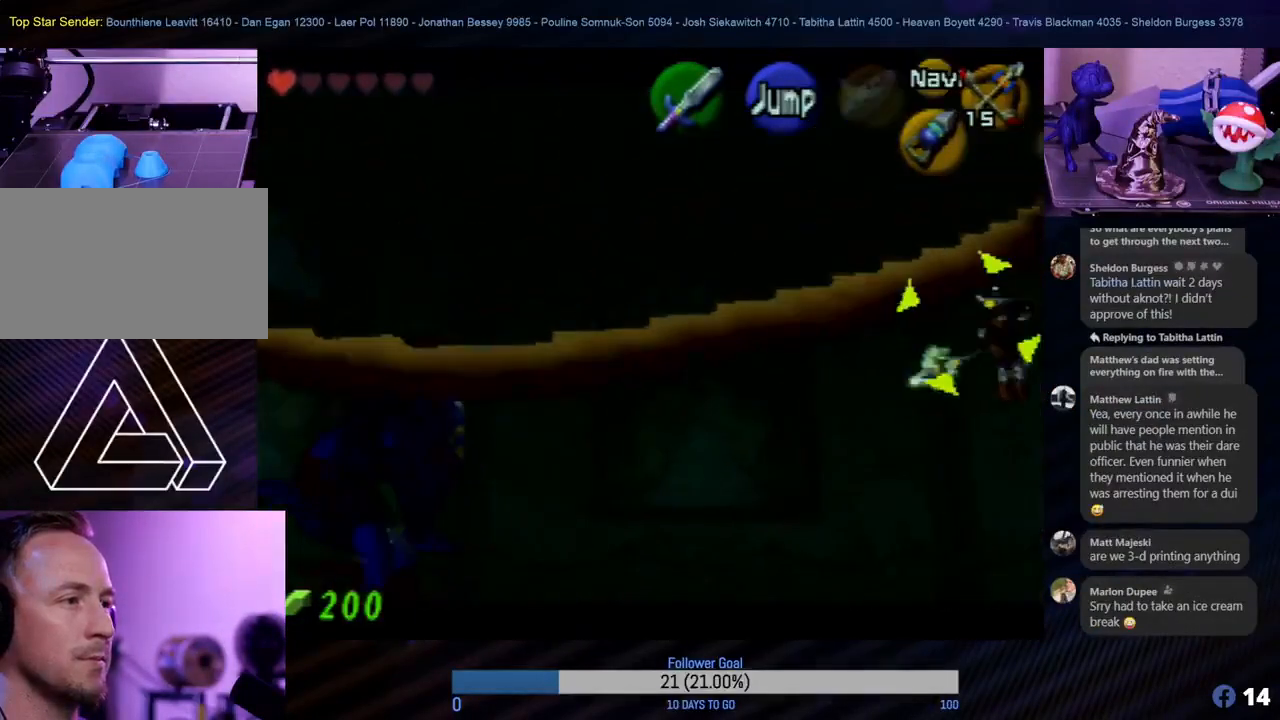
{"buttons": ["Z"], "left_stick": "center", "events": [[333, "left_stick", "center"]]}
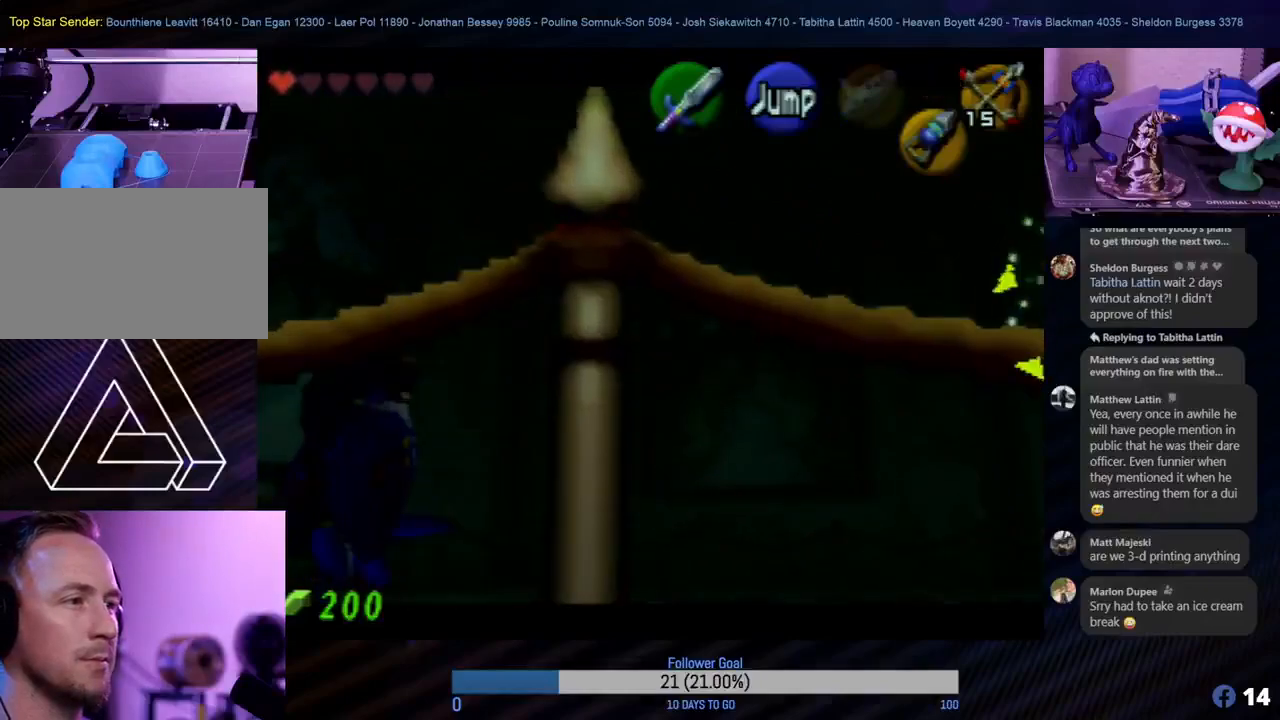
{"buttons": ["Z"], "left_stick": "center", "events": []}
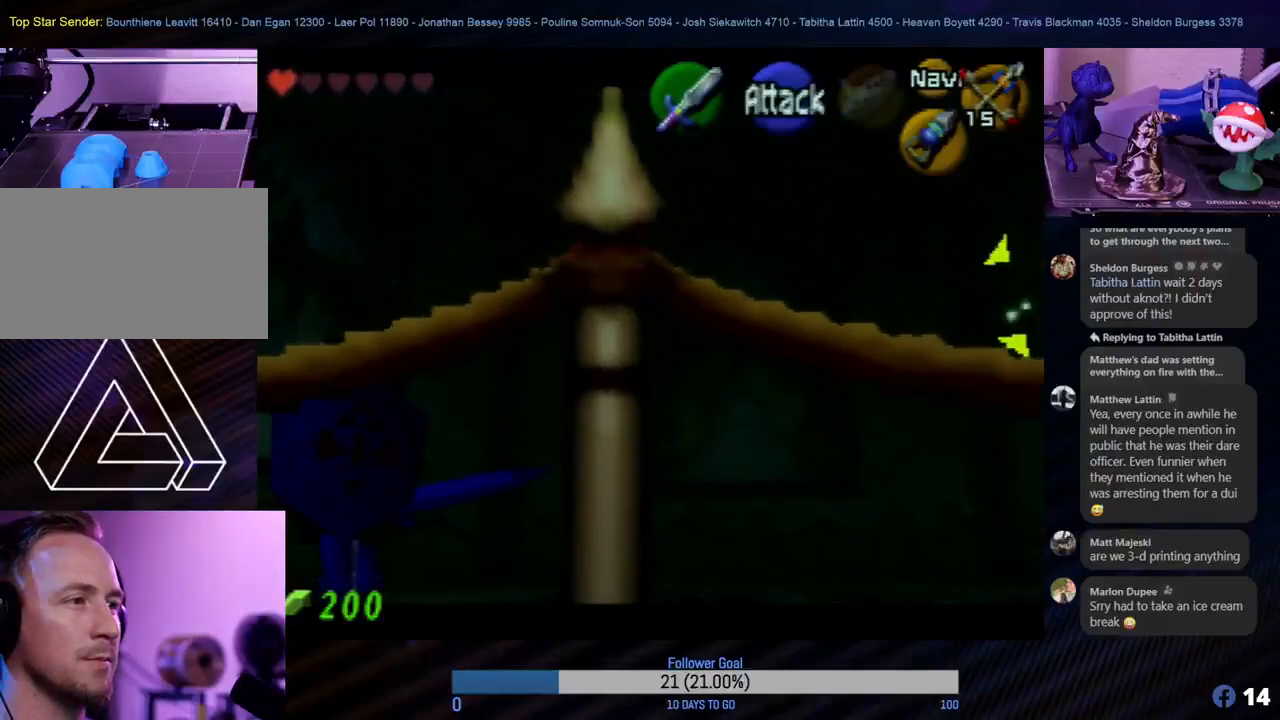
{"buttons": ["Z"], "left_stick": "center", "events": []}
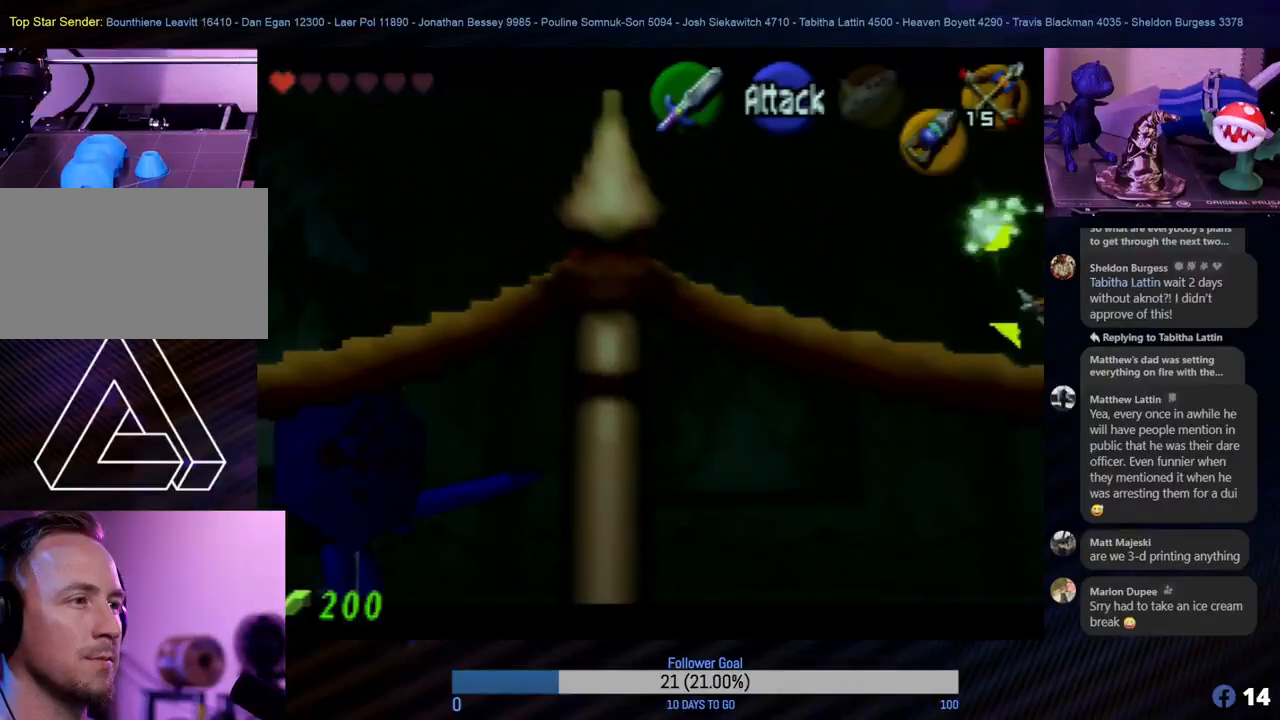
{"buttons": ["Z"], "left_stick": "center", "events": []}
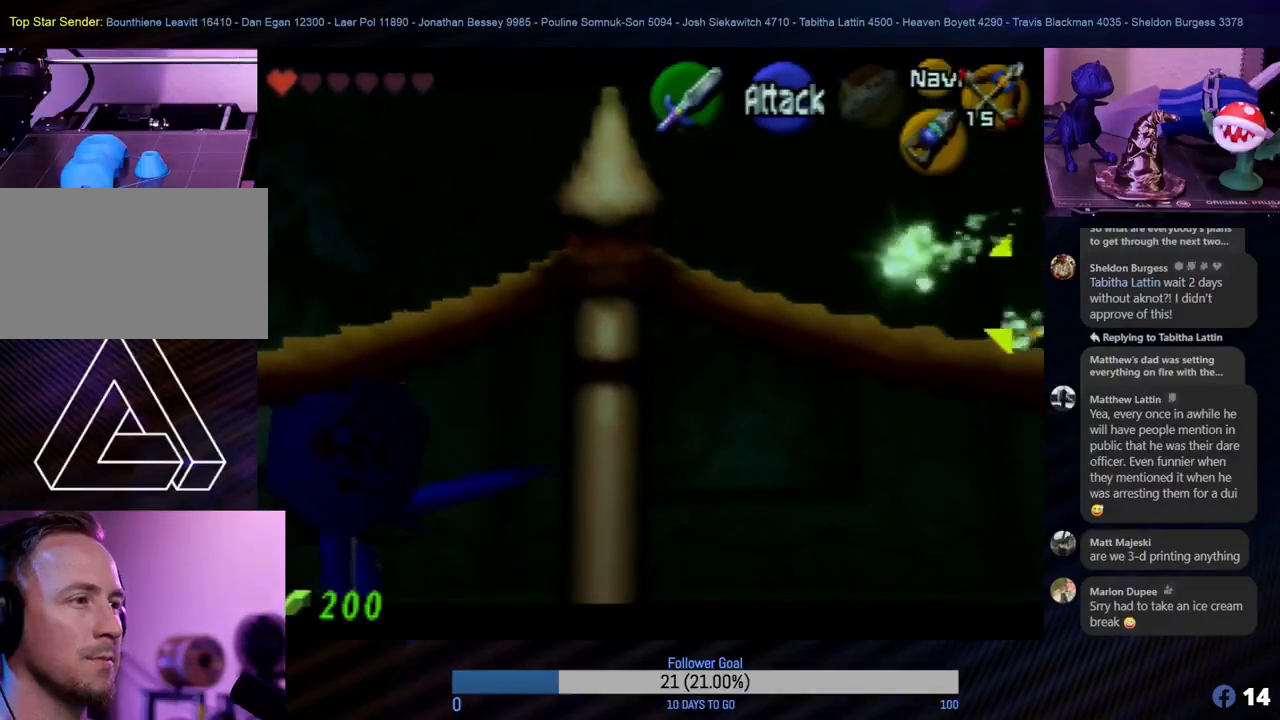
{"buttons": ["Z"], "left_stick": "center", "events": [[183, "B", "down"], [217, "B", "up"], [267, "B", "down"], [333, "B", "up"], [383, "B", "down"], [417, "B", "up"]]}
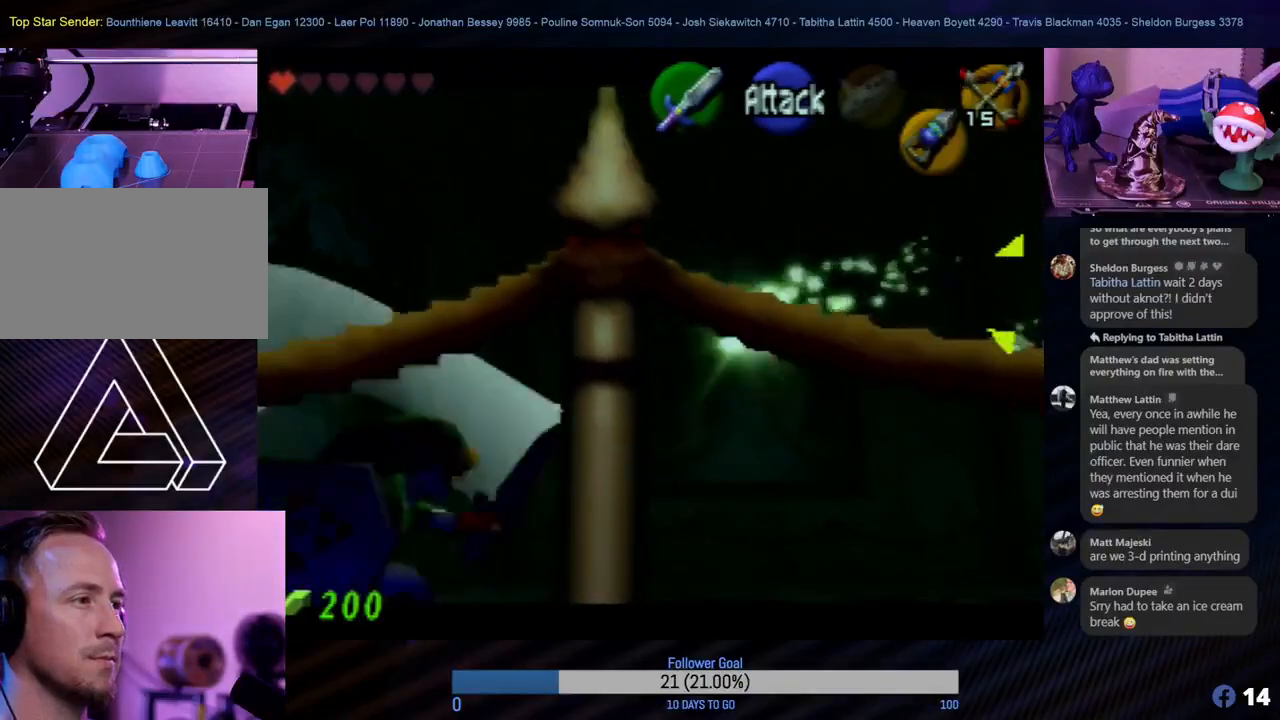
{"buttons": ["Z"], "left_stick": "center", "events": [[100, "B", "down"], [133, "B", "up"], [283, "B", "down"], [367, "B", "up"], [483, "B", "down"], [500, "B", "up"]]}
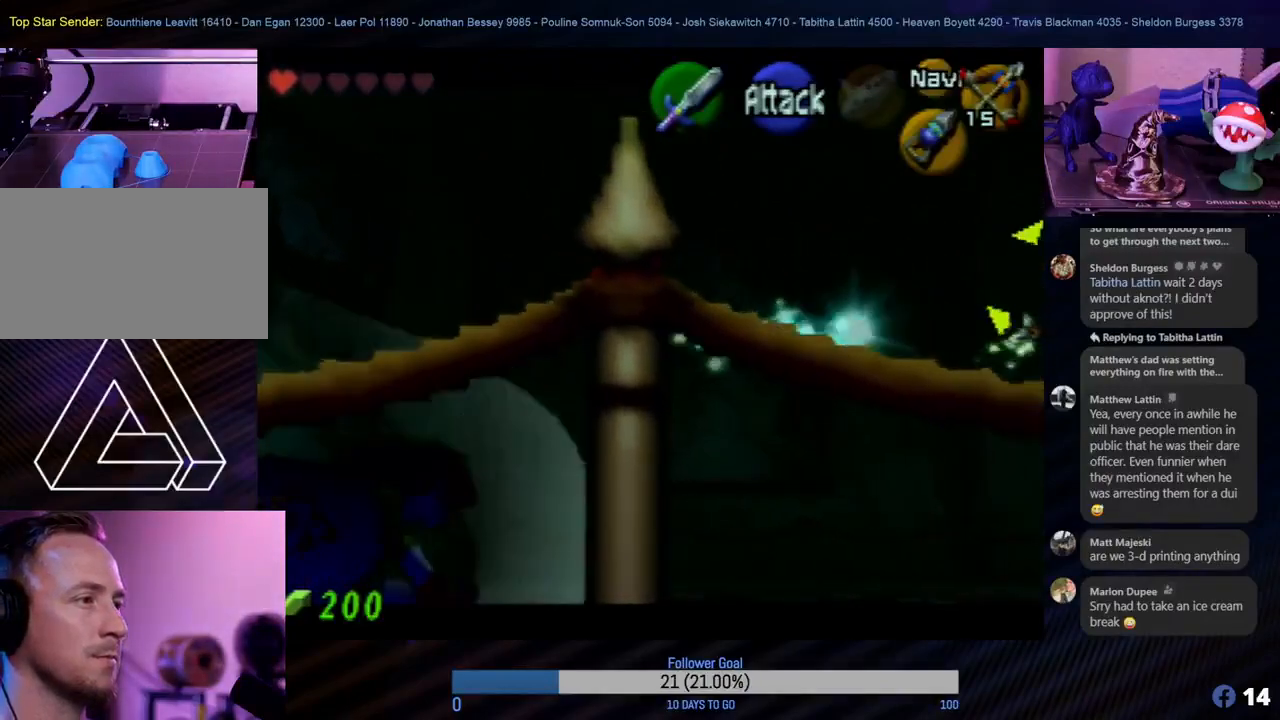
{"buttons": ["Z"], "left_stick": "center", "events": []}
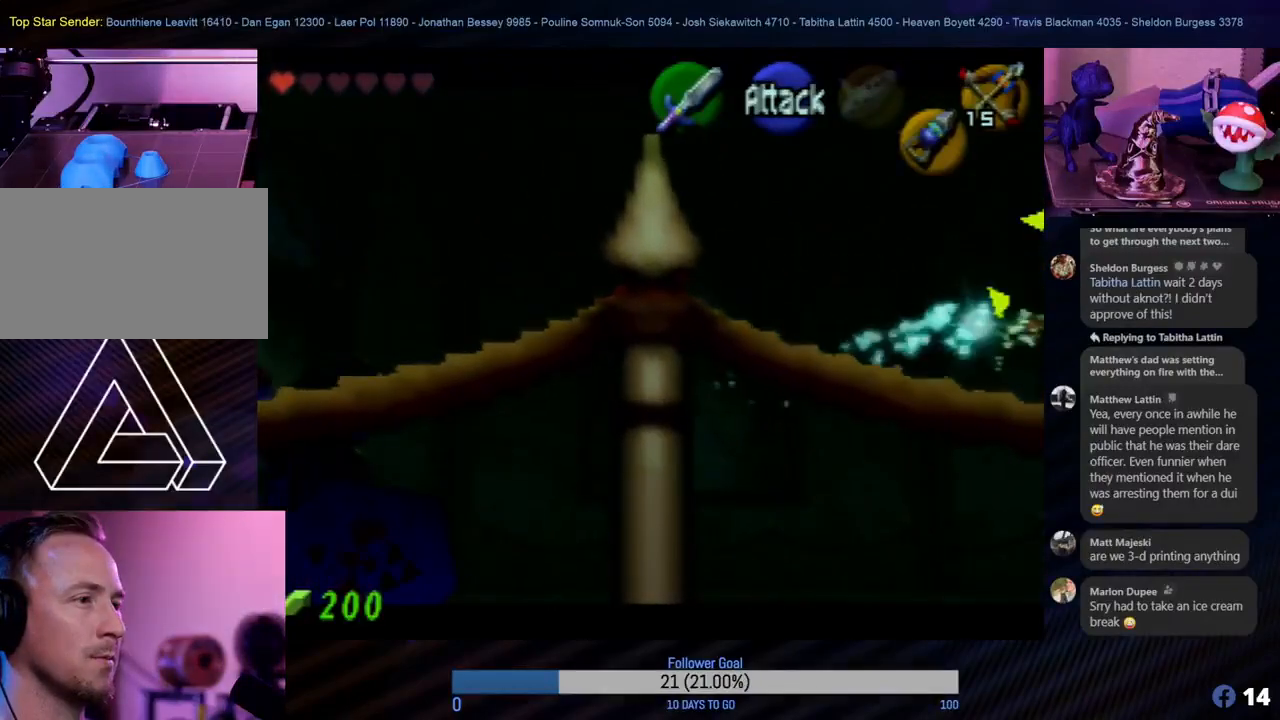
{"buttons": ["Z"], "left_stick": "center", "events": []}
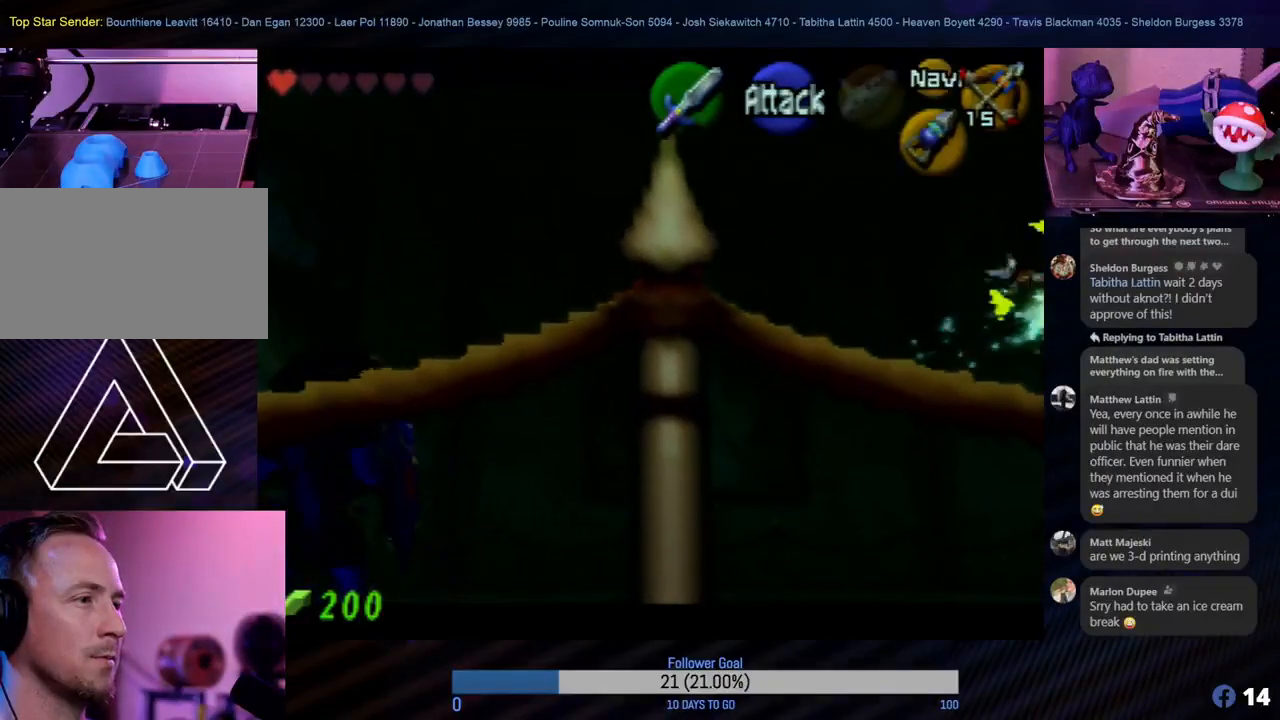
{"buttons": ["Z"], "left_stick": "center", "events": []}
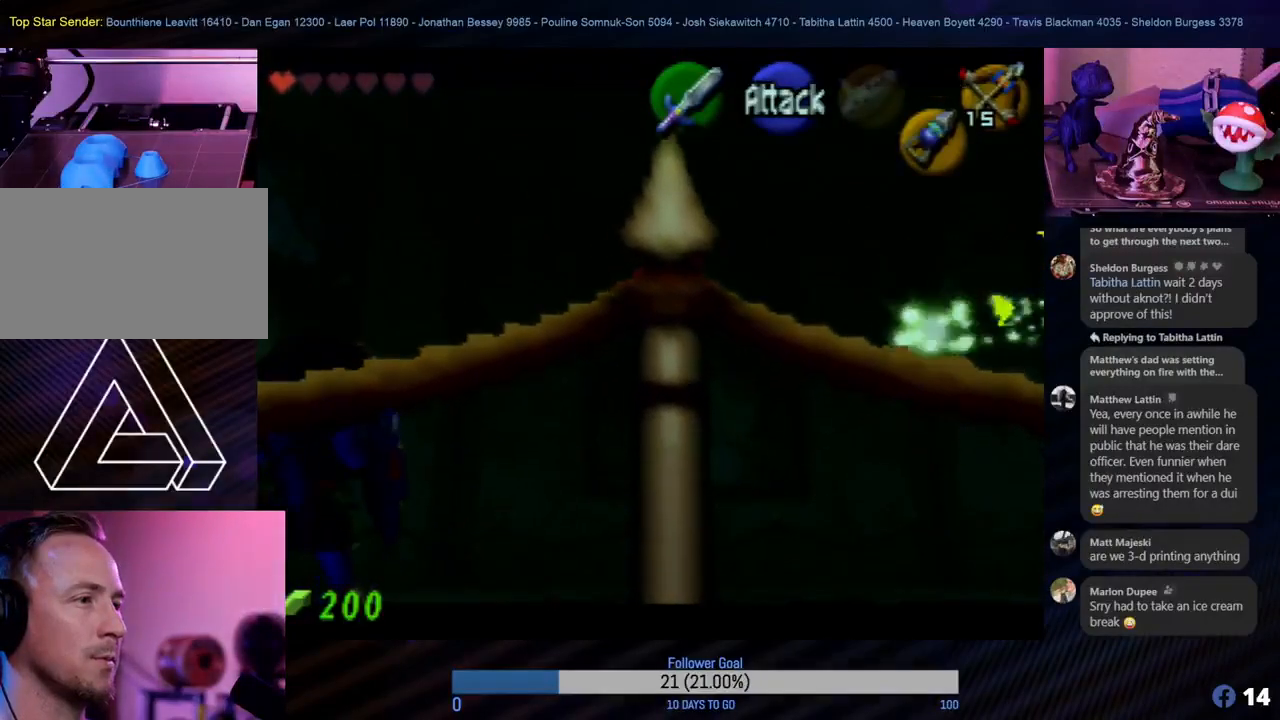
{"buttons": ["Z"], "left_stick": "center", "events": [[250, "B", "down"], [300, "B", "up"], [350, "B", "down"], [400, "B", "up"]]}
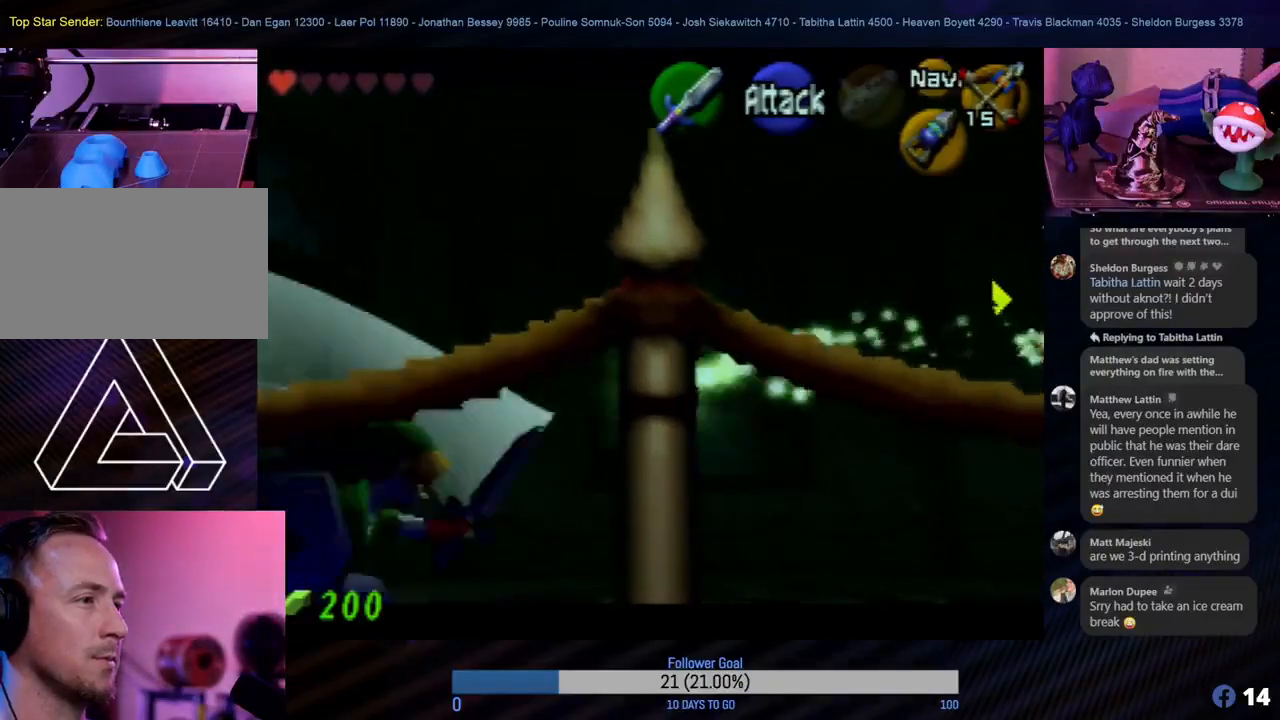
{"buttons": ["Z"], "left_stick": "center", "events": [[50, "B", "down"], [117, "B", "up"], [250, "B", "down"], [317, "B", "up"]]}
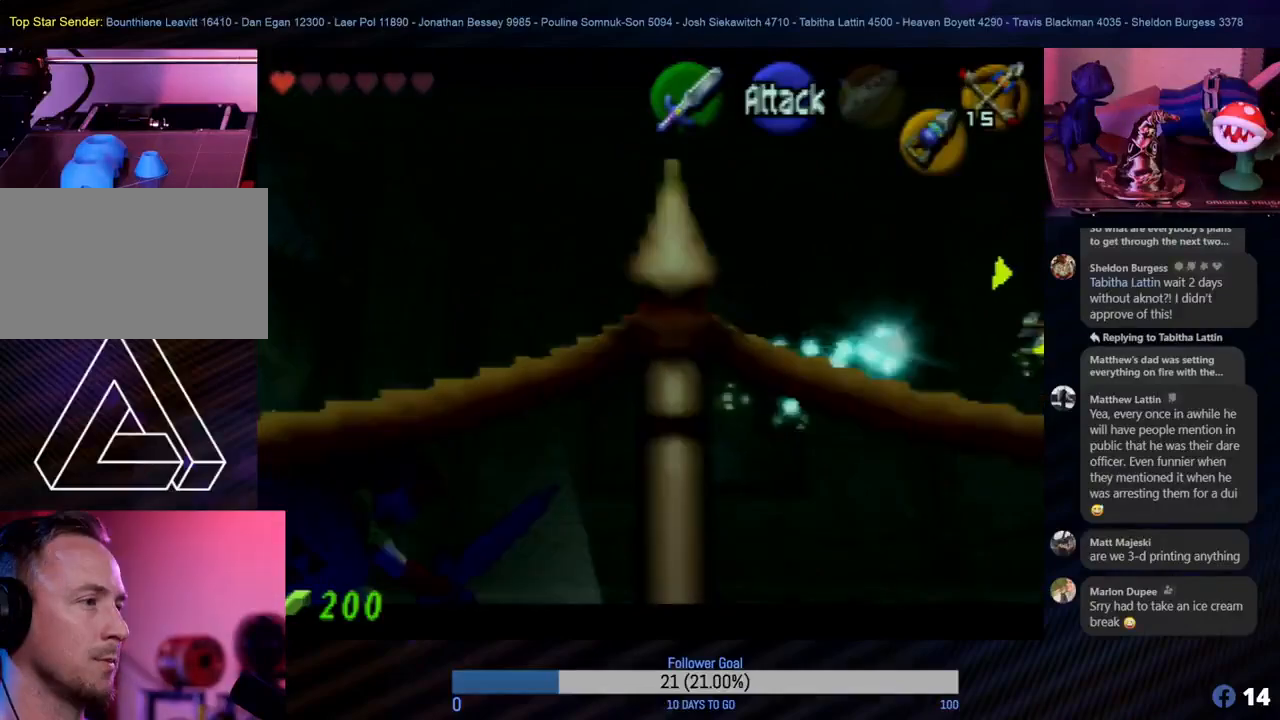
{"buttons": ["Z"], "left_stick": "center", "events": []}
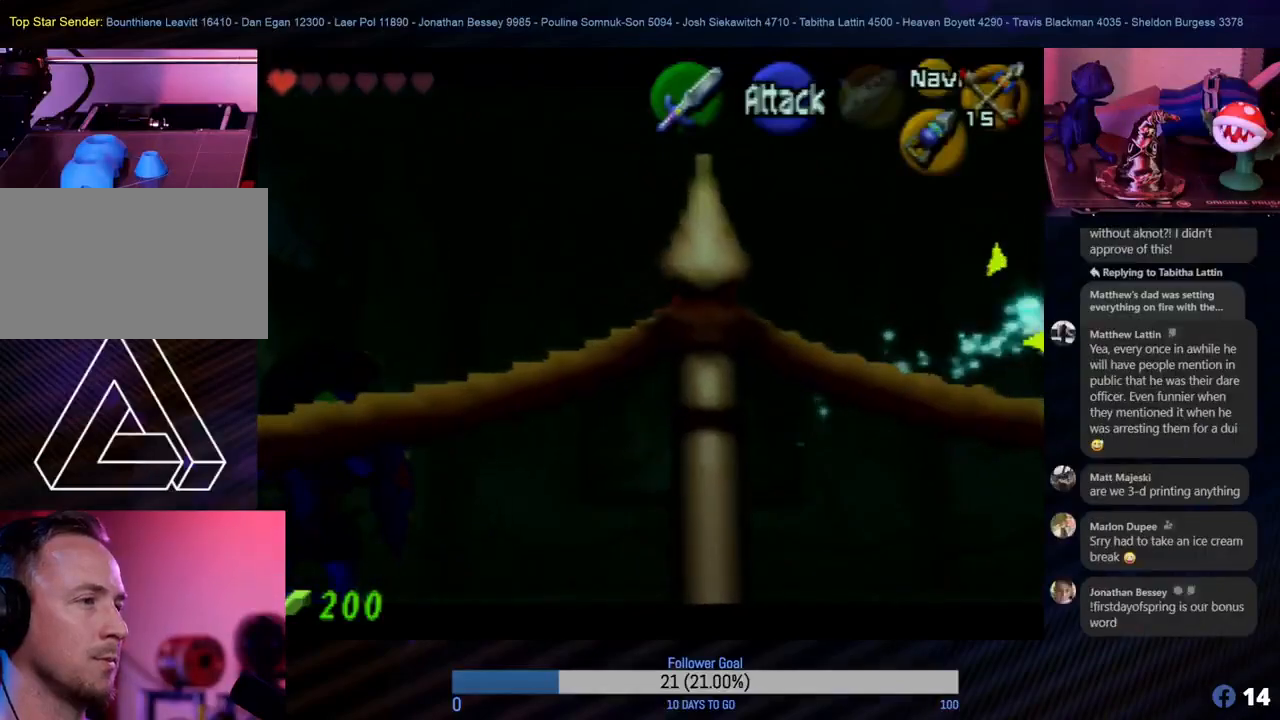
{"buttons": ["Z"], "left_stick": "center", "events": []}
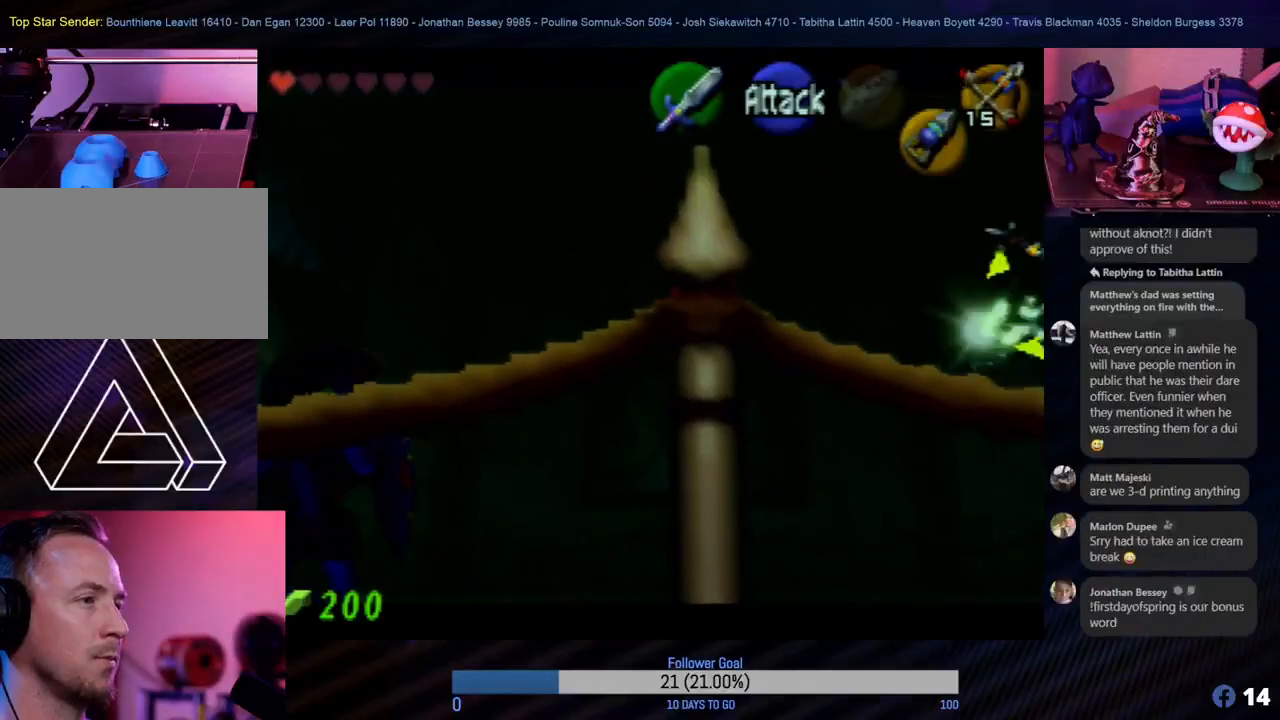
{"buttons": ["B", "Z"], "left_stick": "center", "events": [[400, "B", "down"], [450, "B", "up"], [500, "B", "down"]]}
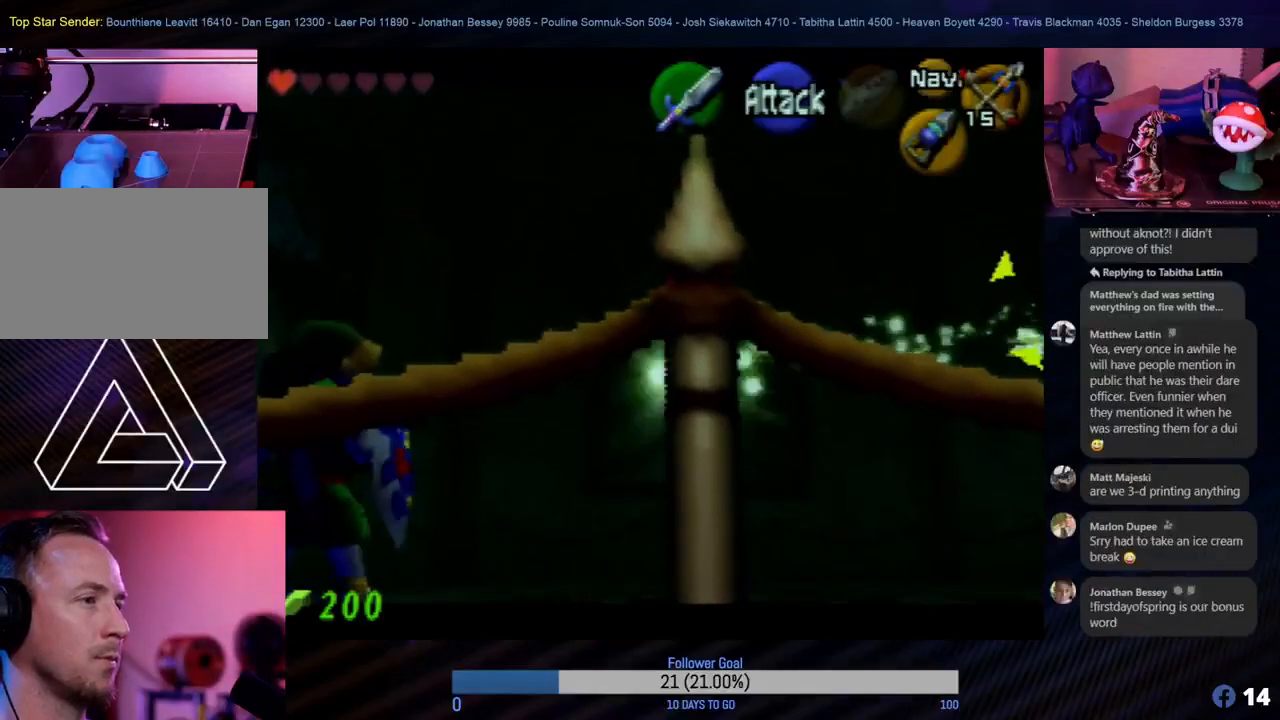
{"buttons": ["Z"], "left_stick": "center", "events": [[33, "B", "up"], [117, "B", "down"], [150, "B", "up"]]}
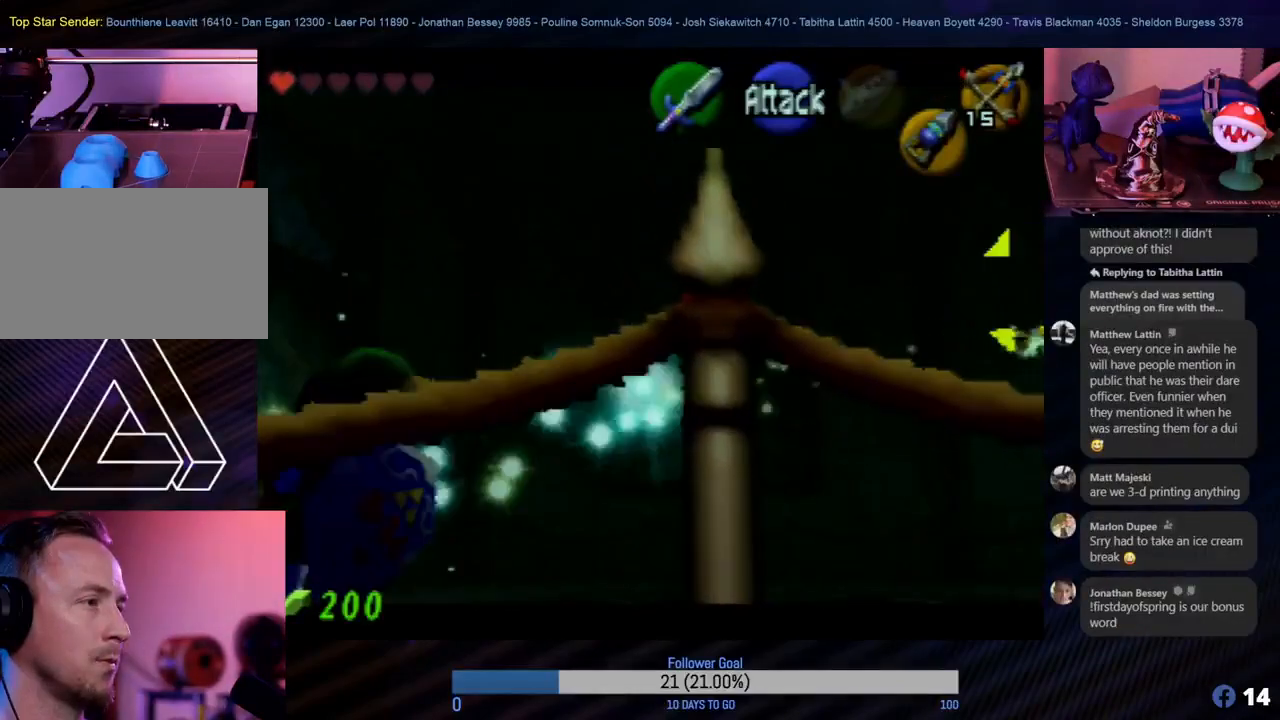
{"buttons": ["Z"], "left_stick": "center", "events": []}
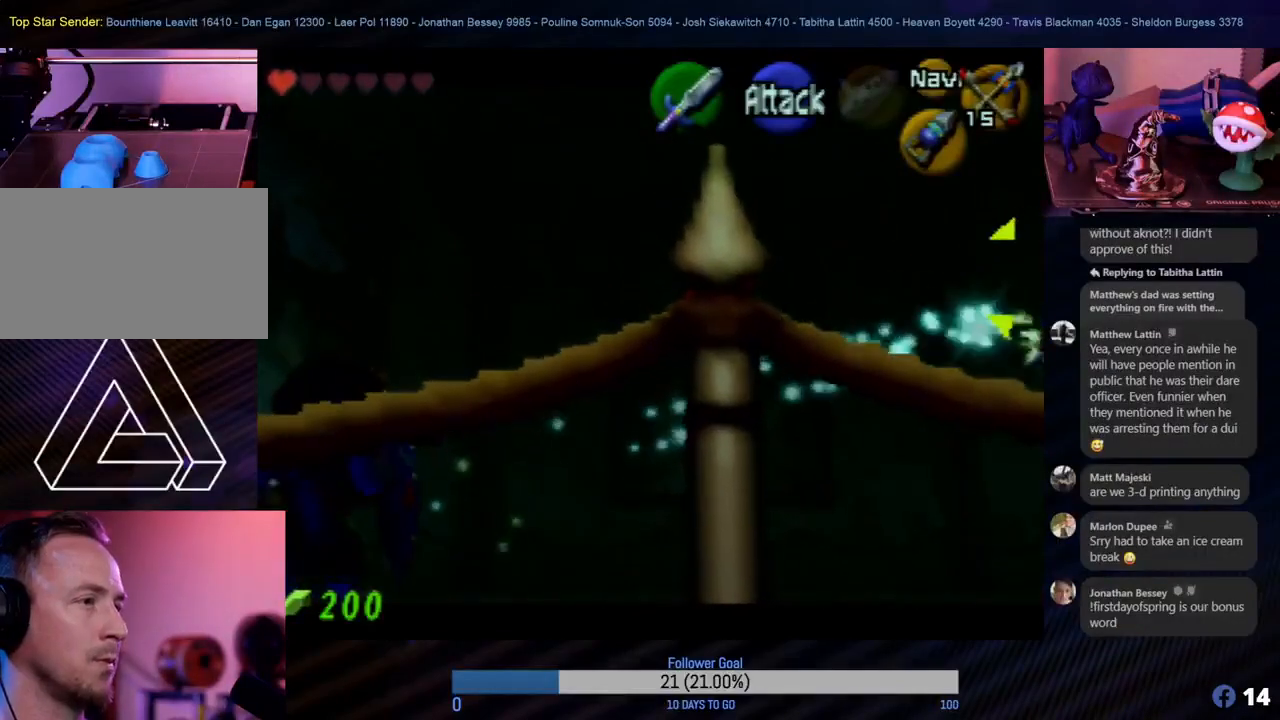
{"buttons": ["Z"], "left_stick": "center", "events": []}
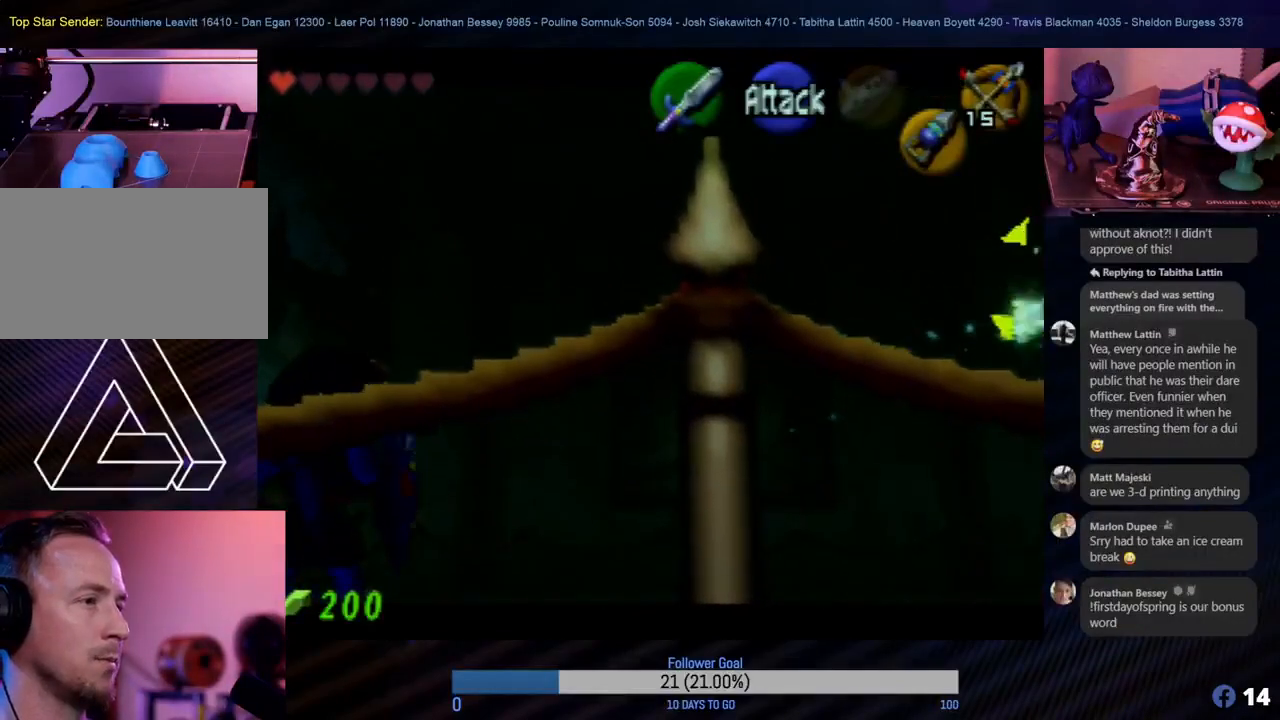
{"buttons": ["Z"], "left_stick": "center", "events": [[467, "B", "down"], [500, "B", "up"]]}